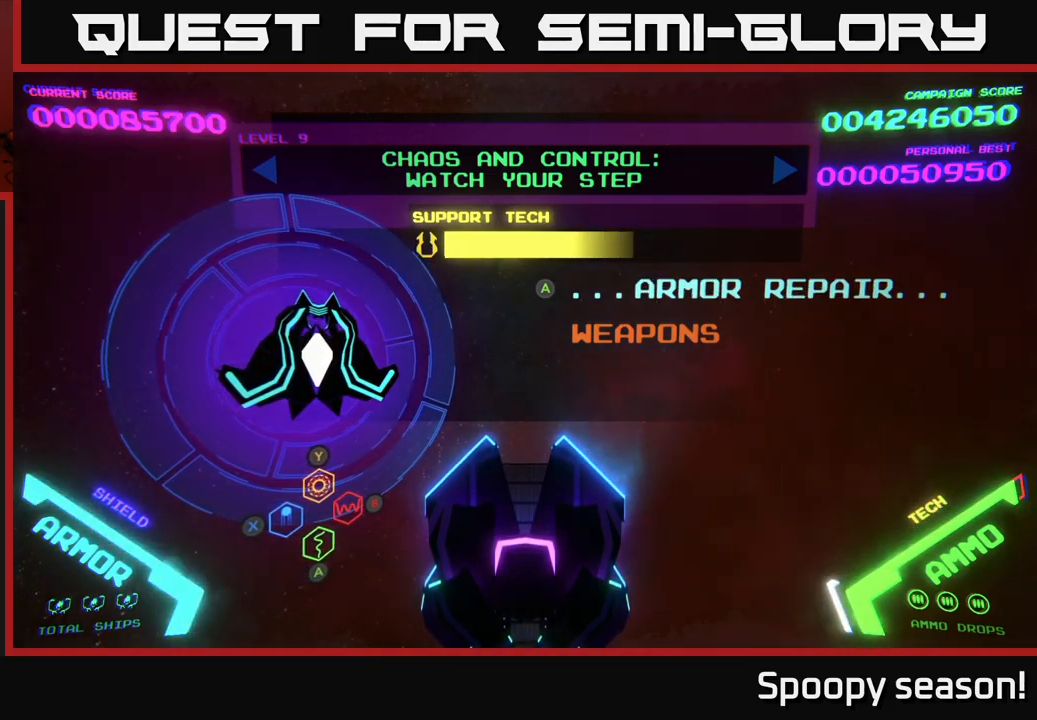
Gameplay with a controller (Xbox layout); each line is a JSON object with the inputs held at the frame after it. "events" lists button and stick changes between this image and that frame as [ms after this image, input, new state], when the widget could be followed in between.
{"buttons": ["DPAD_RIGHT"], "left_stick": "center", "right_stick": "center", "events": [[450, "DPAD_RIGHT", "down"]]}
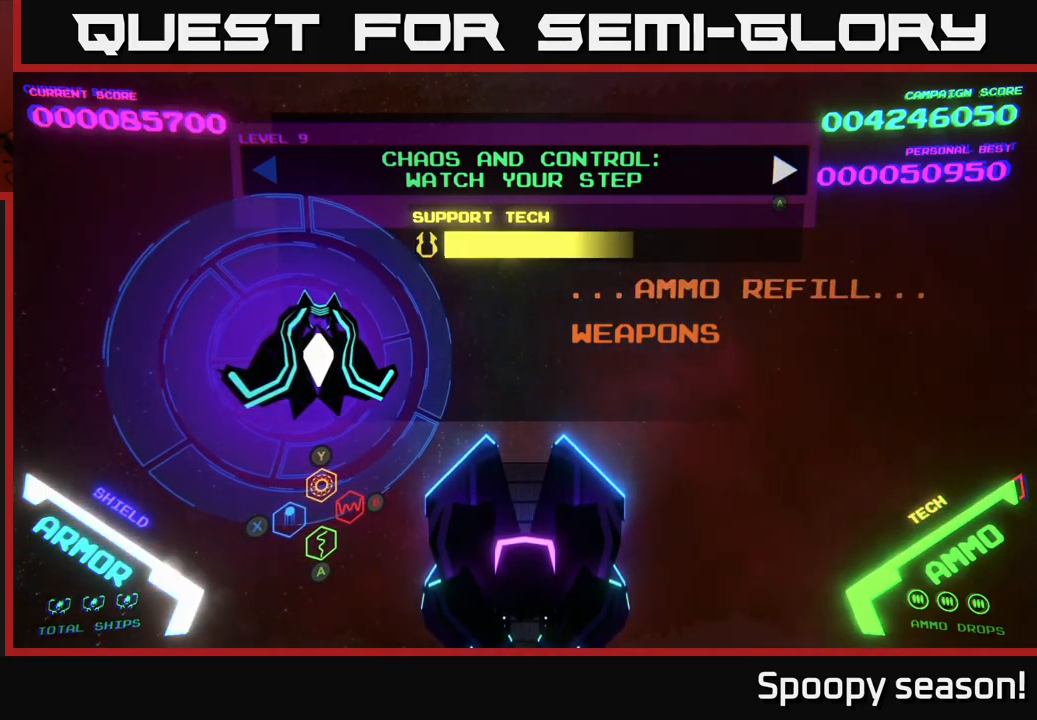
{"buttons": [], "left_stick": "center", "right_stick": "center", "events": [[34, "DPAD_RIGHT", "up"]]}
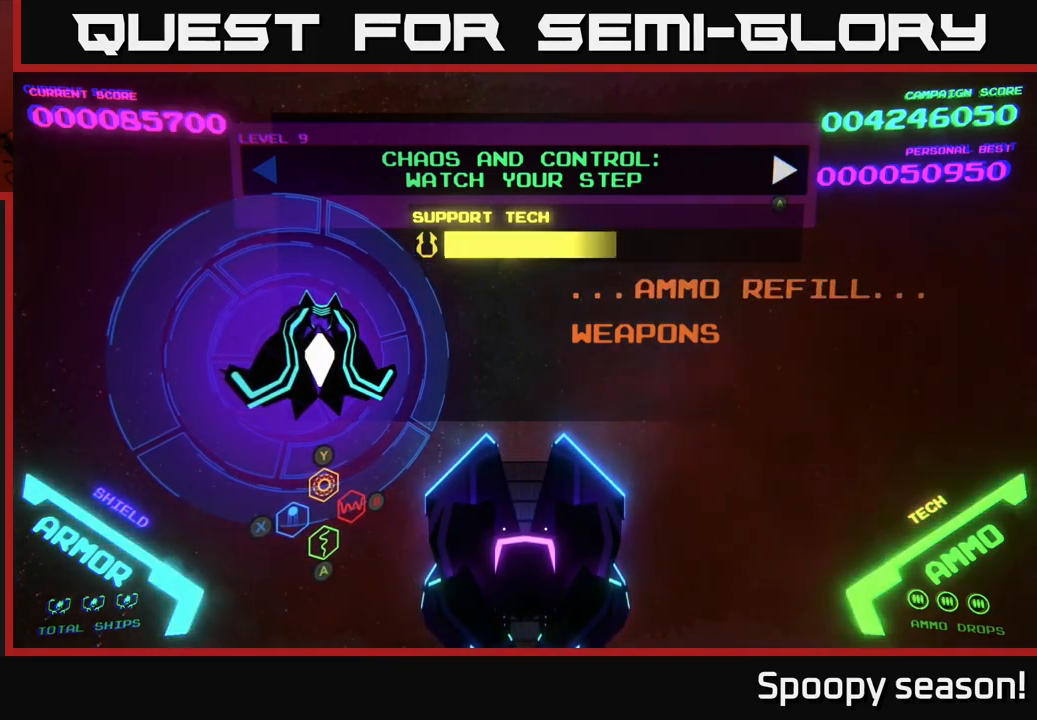
{"buttons": [], "left_stick": "center", "right_stick": "center", "events": []}
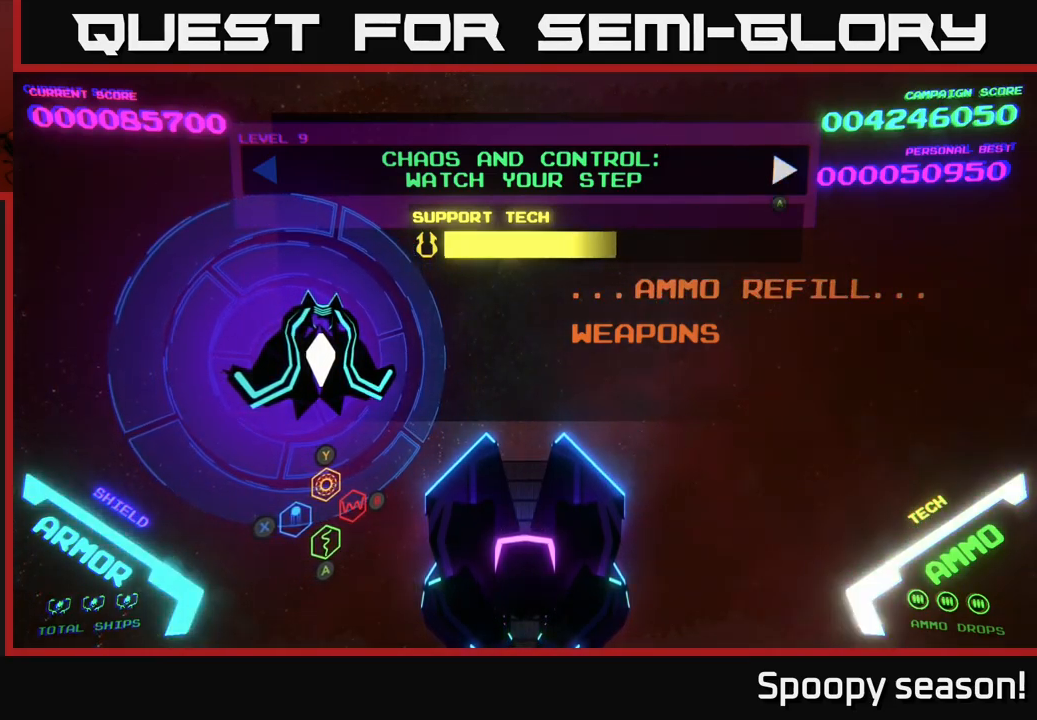
{"buttons": [], "left_stick": "center", "right_stick": "center", "events": []}
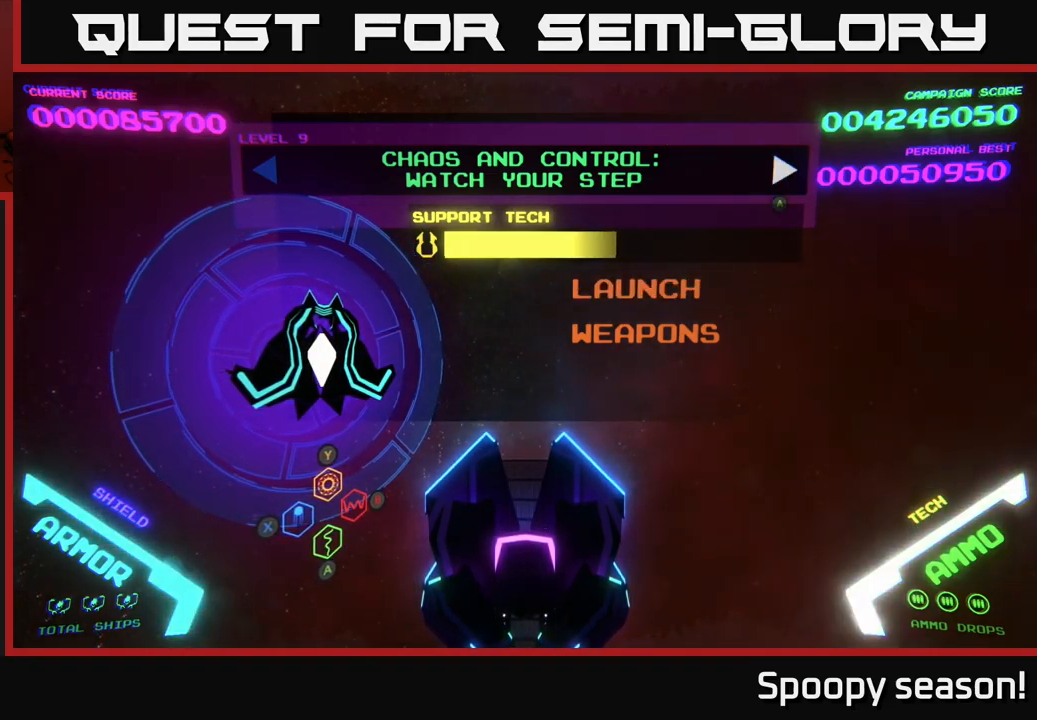
{"buttons": [], "left_stick": "center", "right_stick": "center", "events": []}
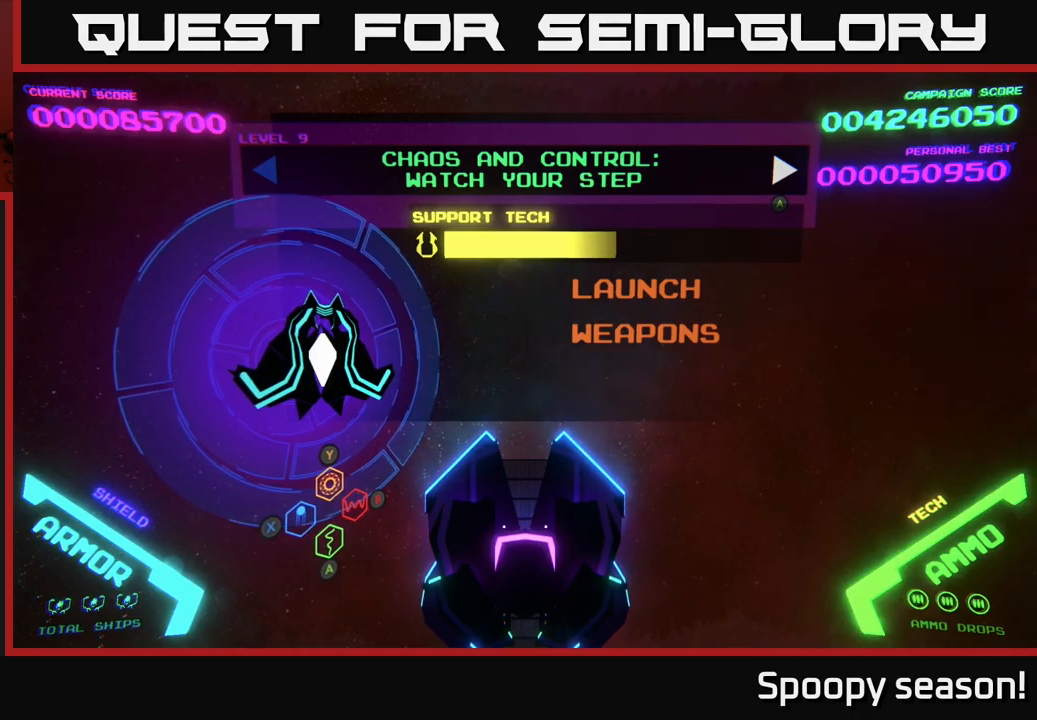
{"buttons": ["DPAD_DOWN"], "left_stick": "center", "right_stick": "center", "events": [[434, "DPAD_DOWN", "down"]]}
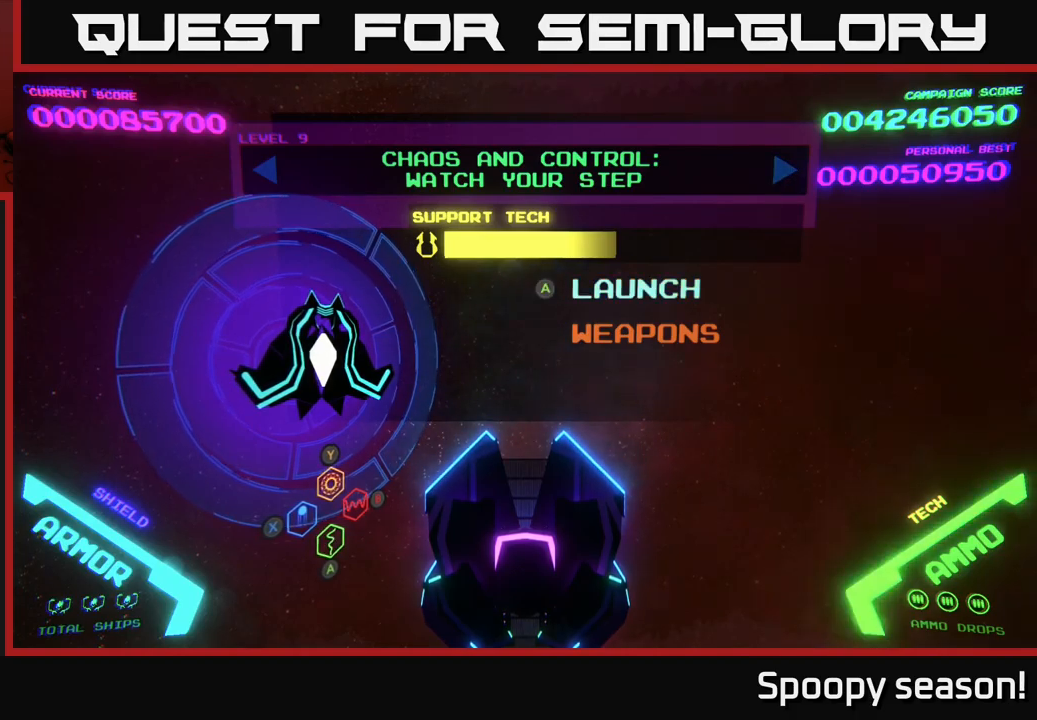
{"buttons": [], "left_stick": "center", "right_stick": "center", "events": [[50, "DPAD_DOWN", "up"], [234, "DPAD_UP", "down"], [350, "DPAD_UP", "up"]]}
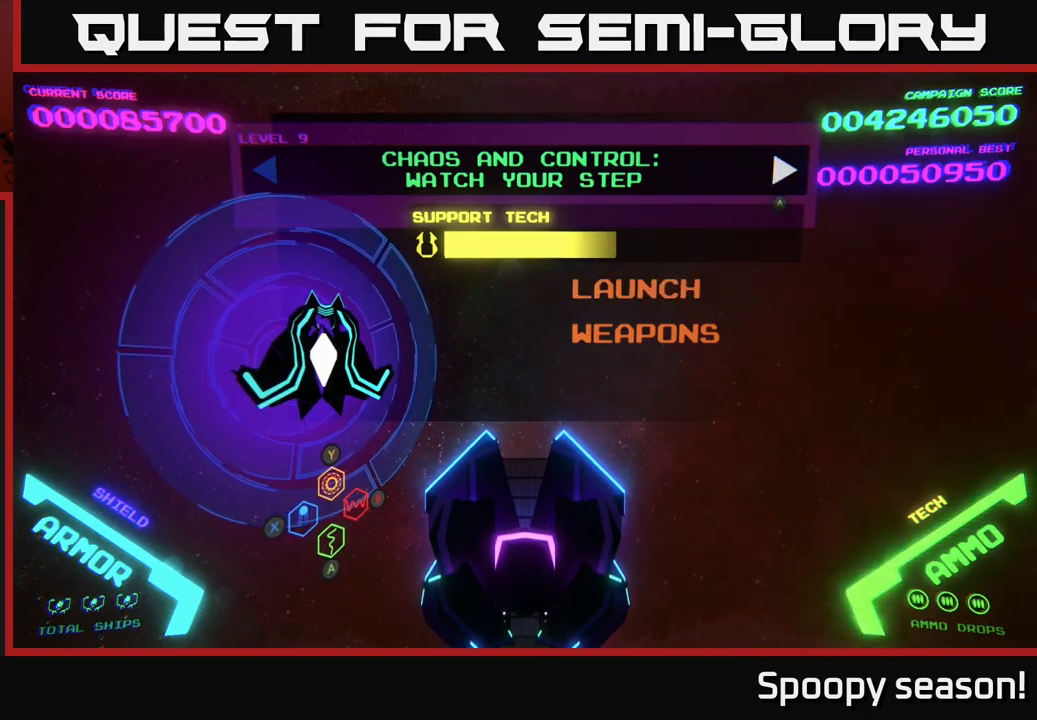
{"buttons": [], "left_stick": "center", "right_stick": "center", "events": []}
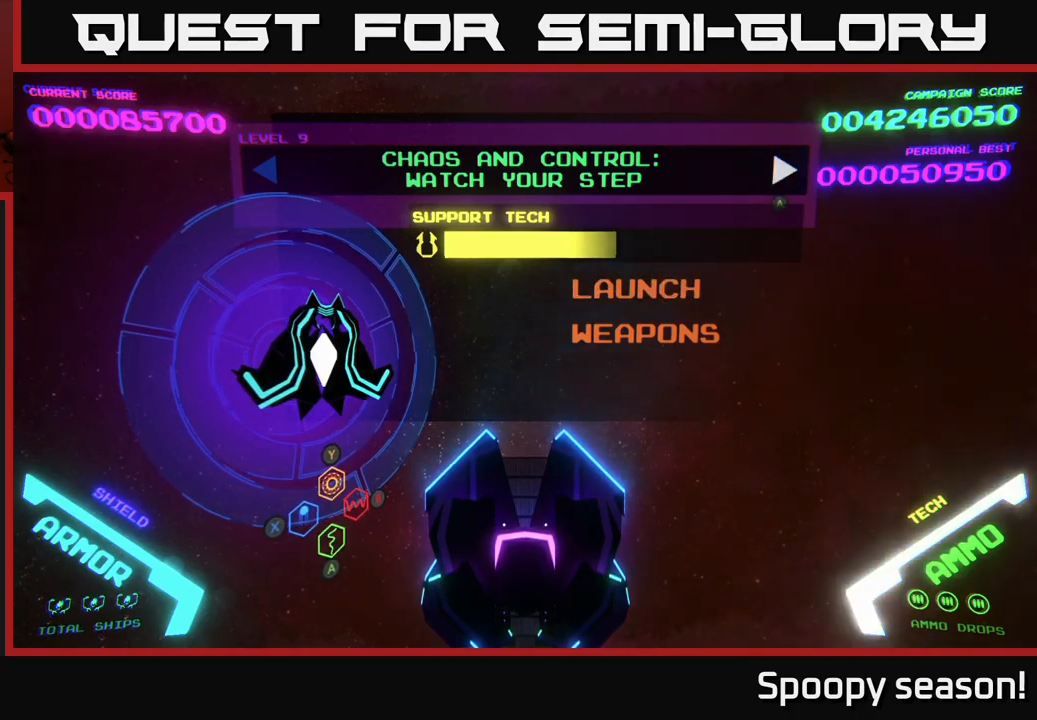
{"buttons": [], "left_stick": "center", "right_stick": "center", "events": []}
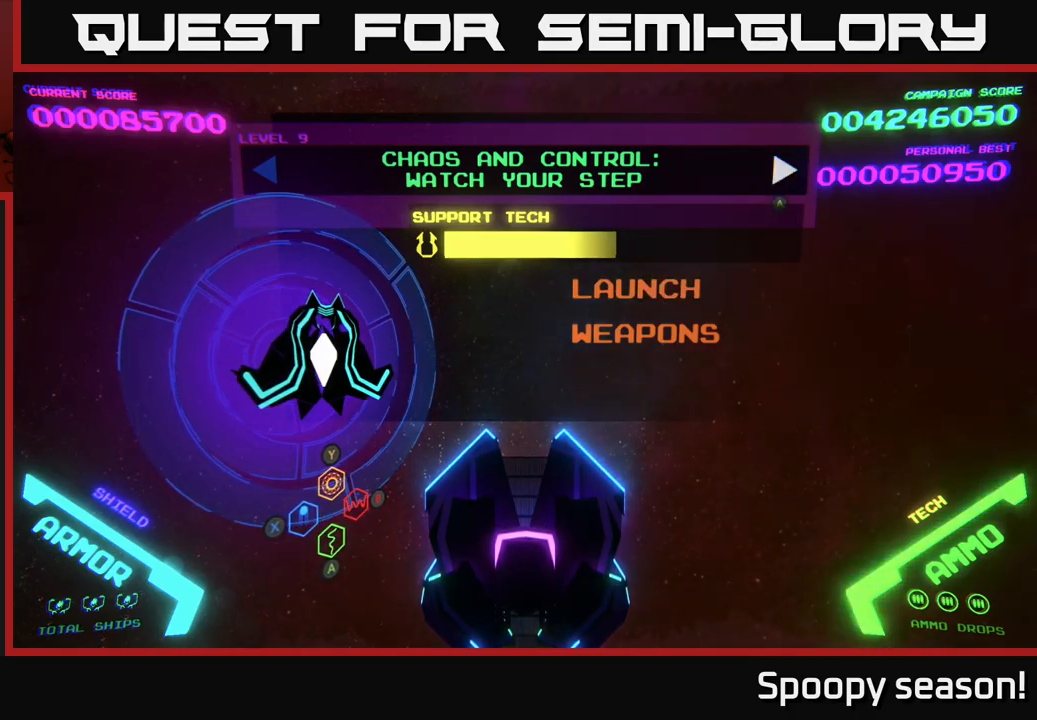
{"buttons": ["DPAD_DOWN"], "left_stick": "center", "right_stick": "center", "events": [[500, "DPAD_DOWN", "down"]]}
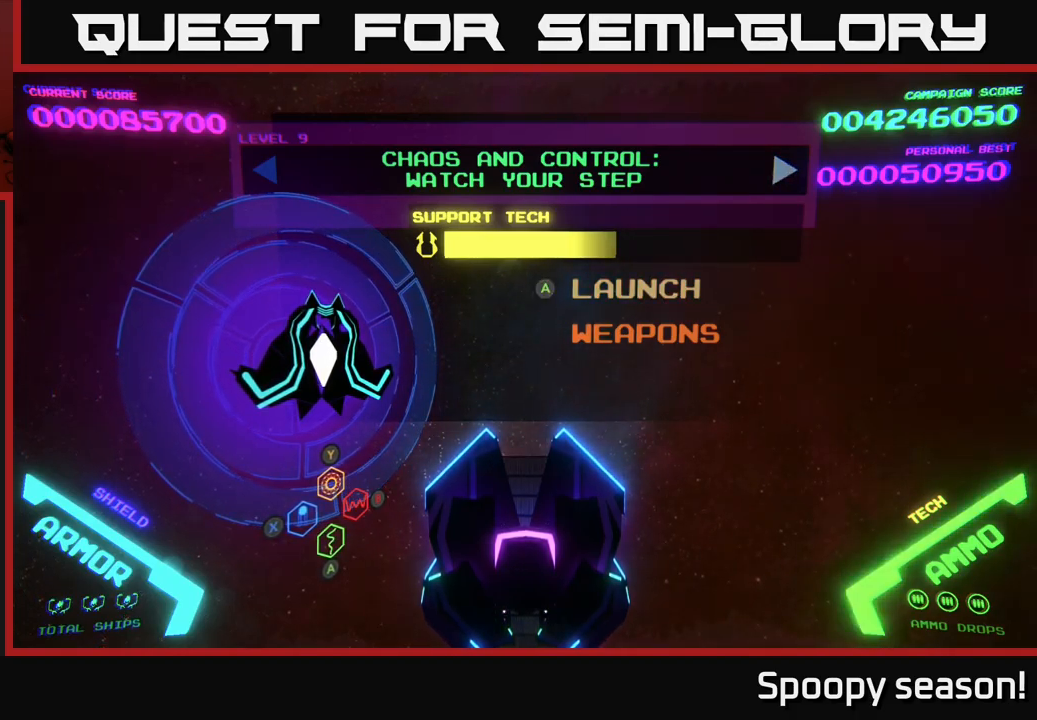
{"buttons": [], "left_stick": "center", "right_stick": "center", "events": [[117, "DPAD_DOWN", "up"], [267, "DPAD_UP", "down"], [384, "DPAD_UP", "up"]]}
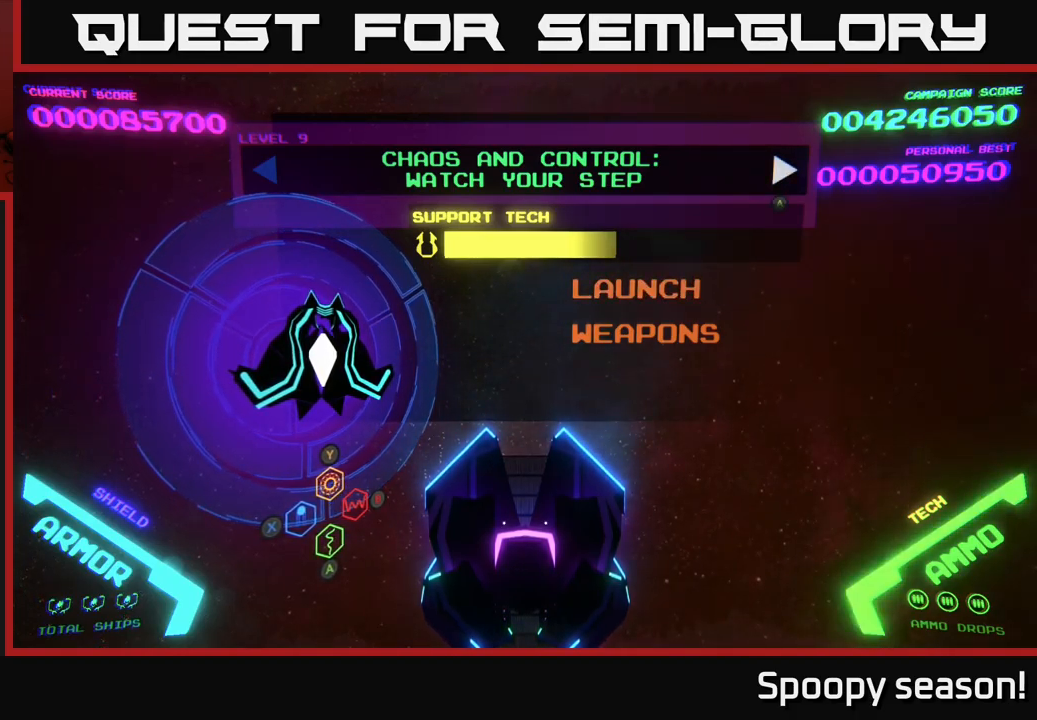
{"buttons": [], "left_stick": "center", "right_stick": "center", "events": []}